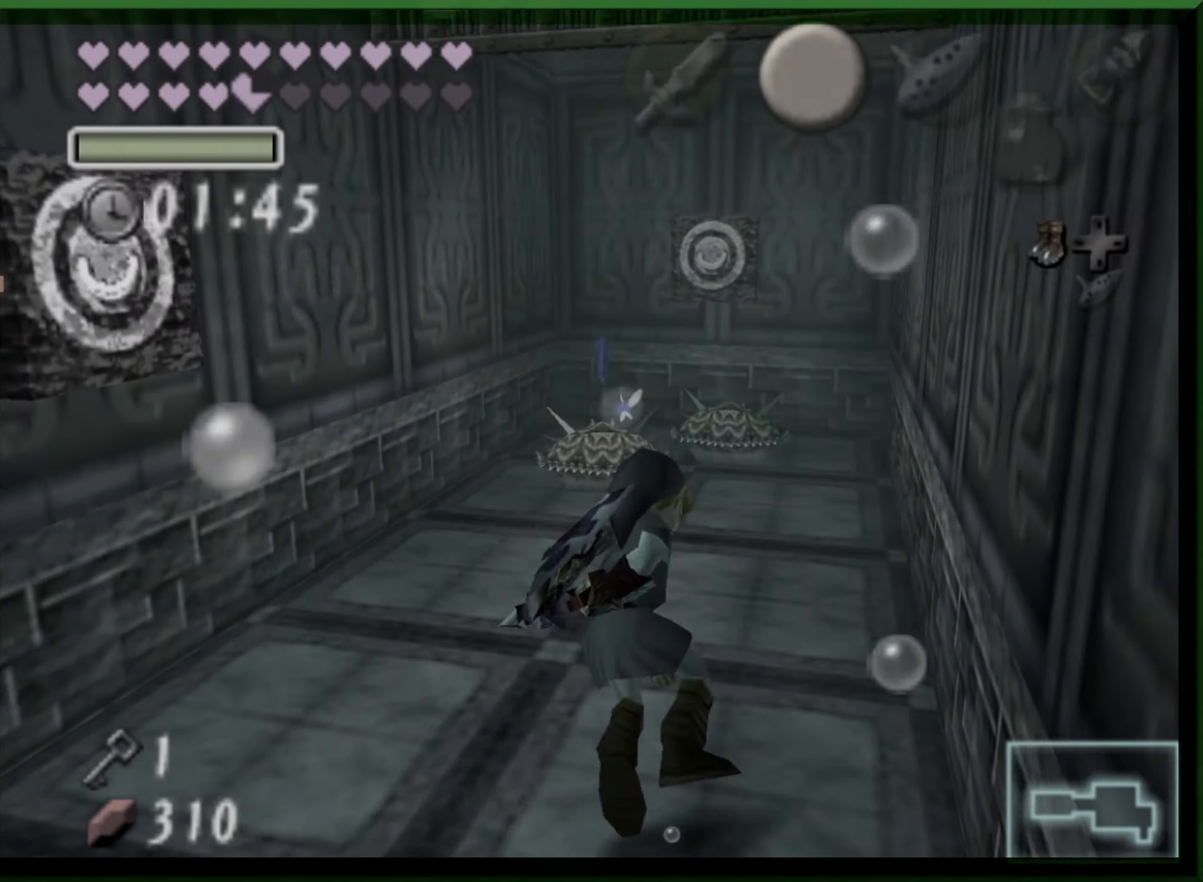
Gameplay with a controller (Nintendo layout); each line is a JSON object with the inputs held at the frame after it. "events" lists button and stick changes between this image and that frame as [ms after this image, input, new state], when the widget could be followed in between. Not read: A L1 L3 R2 R3 Y.
{"buttons": [], "left_stick": "up", "events": []}
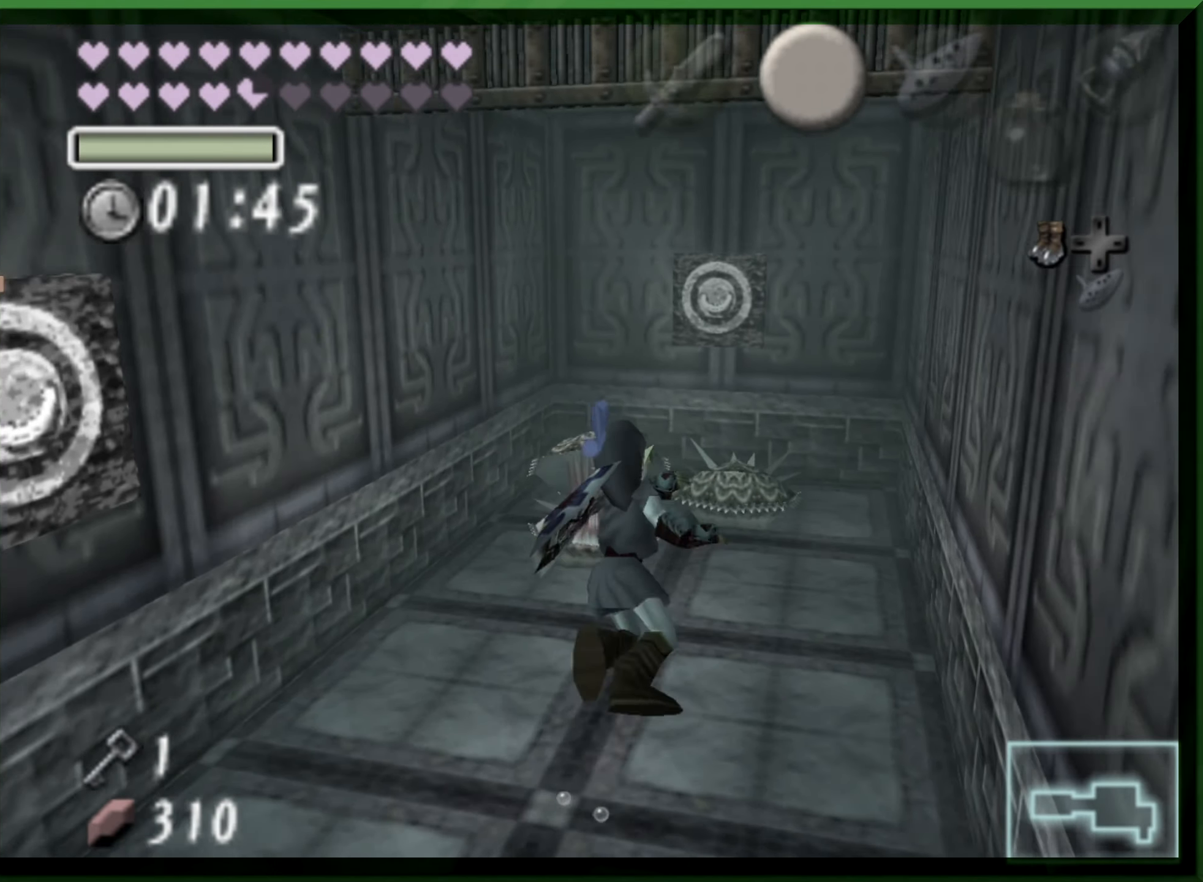
{"buttons": [], "left_stick": "up", "events": []}
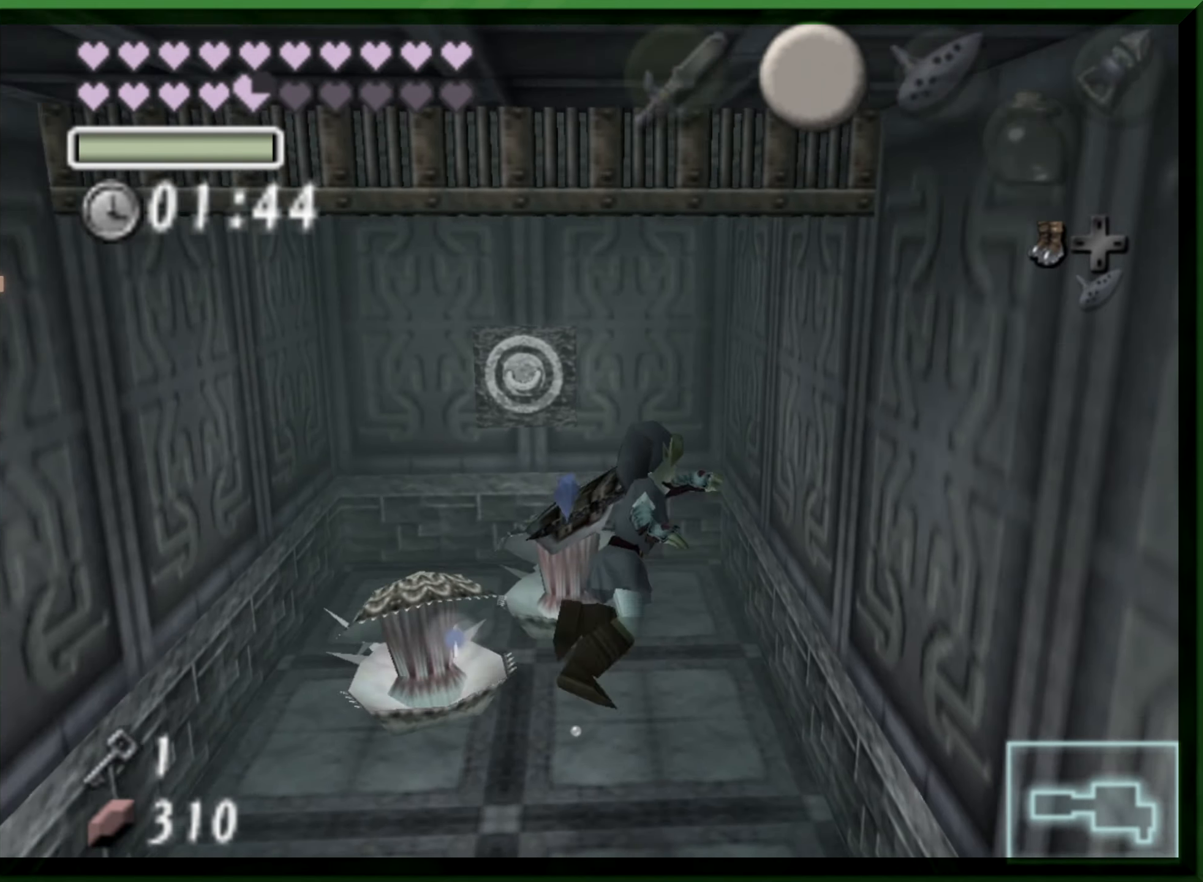
{"buttons": [], "left_stick": "up", "events": []}
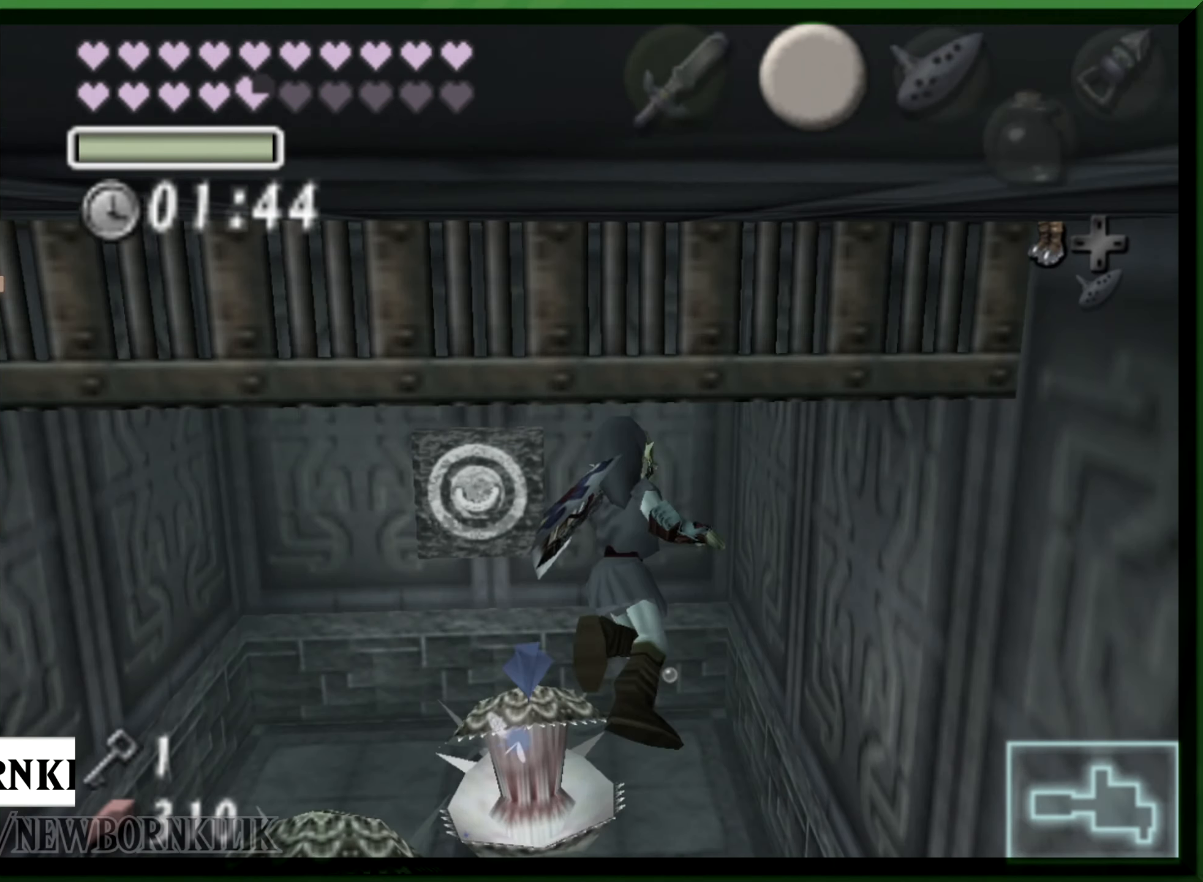
{"buttons": [], "left_stick": "up", "events": []}
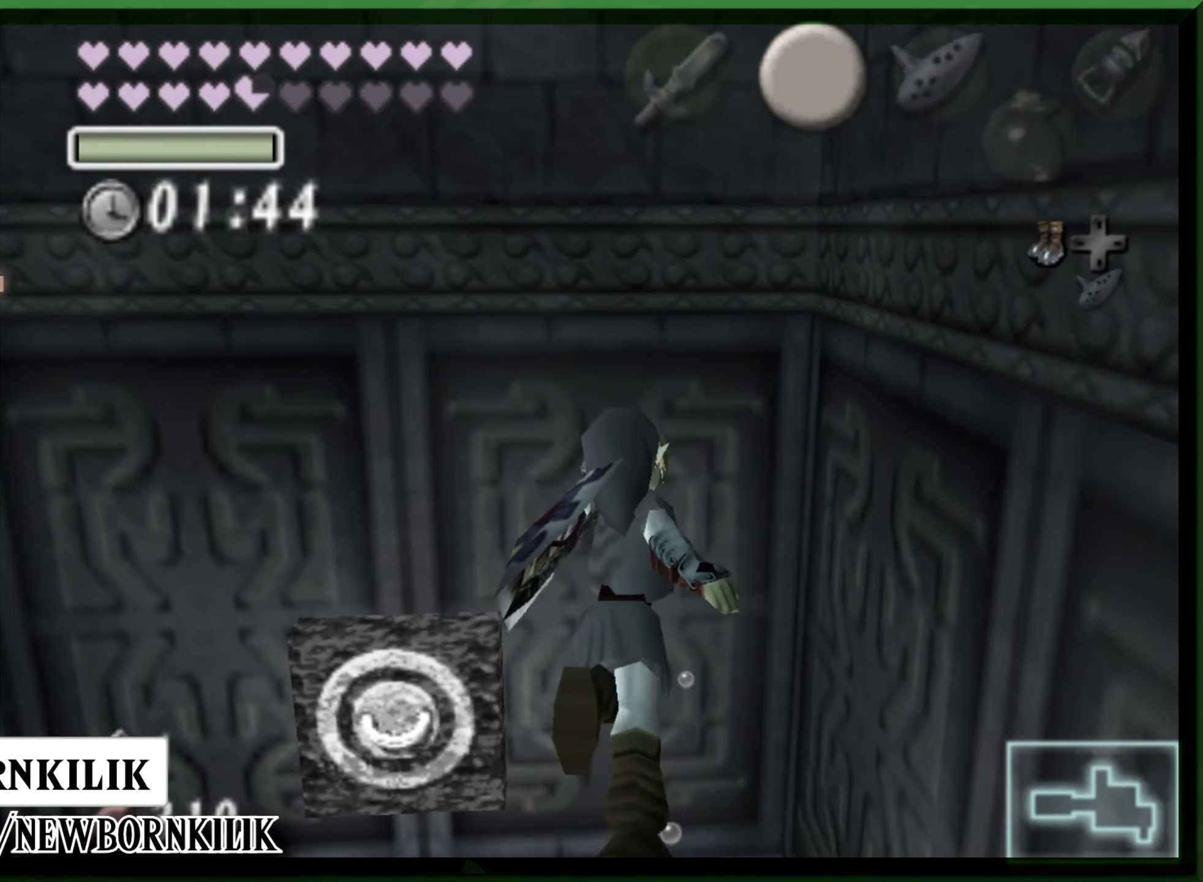
{"buttons": [], "left_stick": "center", "events": [[17, "left_stick", "up-left"], [300, "left_stick", "center"]]}
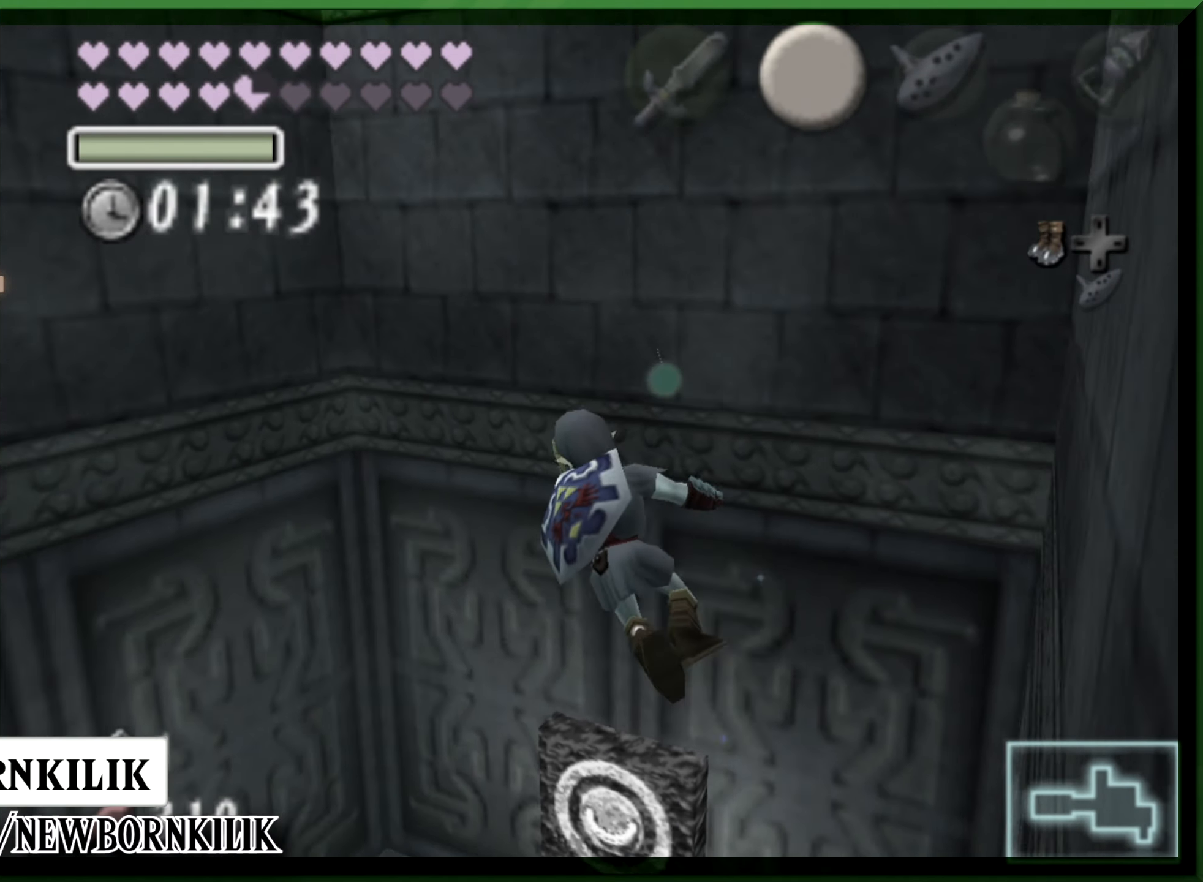
{"buttons": [], "left_stick": "center", "events": []}
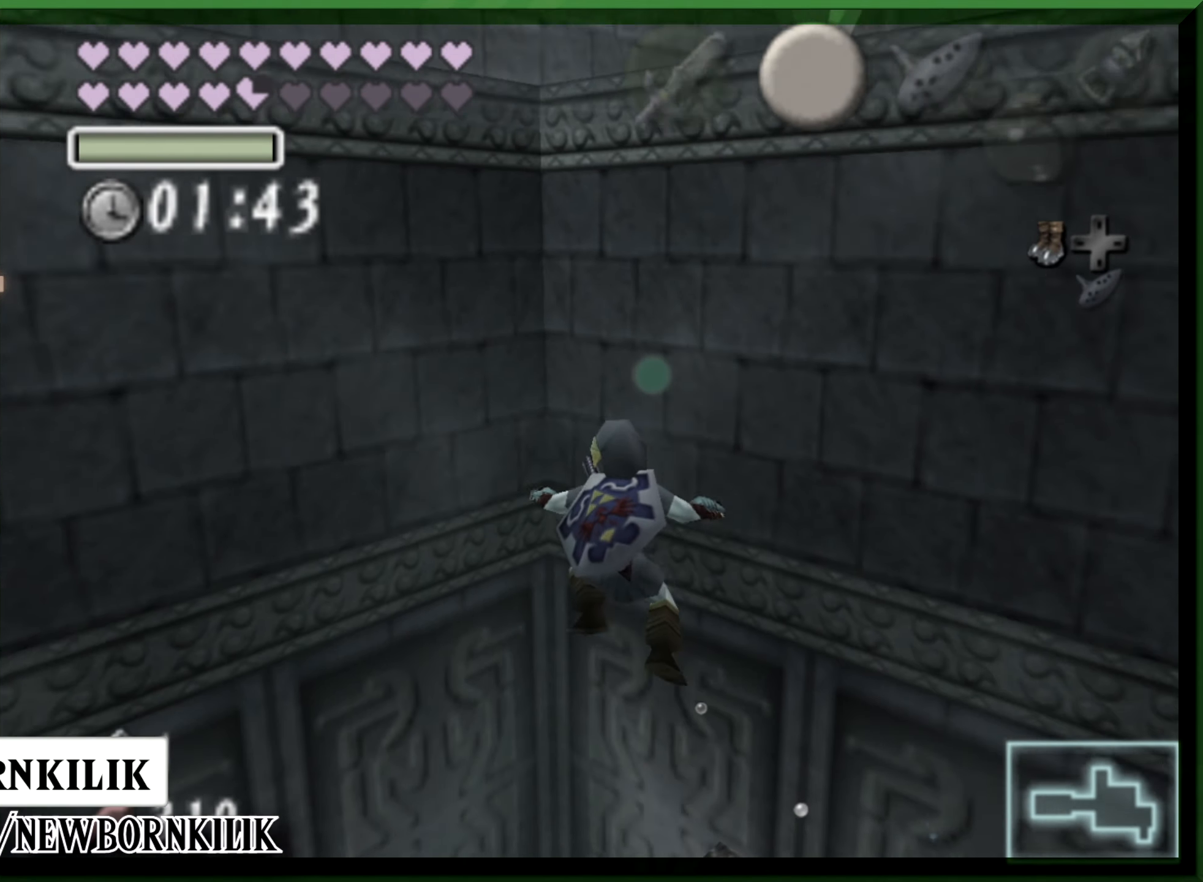
{"buttons": [], "left_stick": "right", "events": [[283, "left_stick", "right"]]}
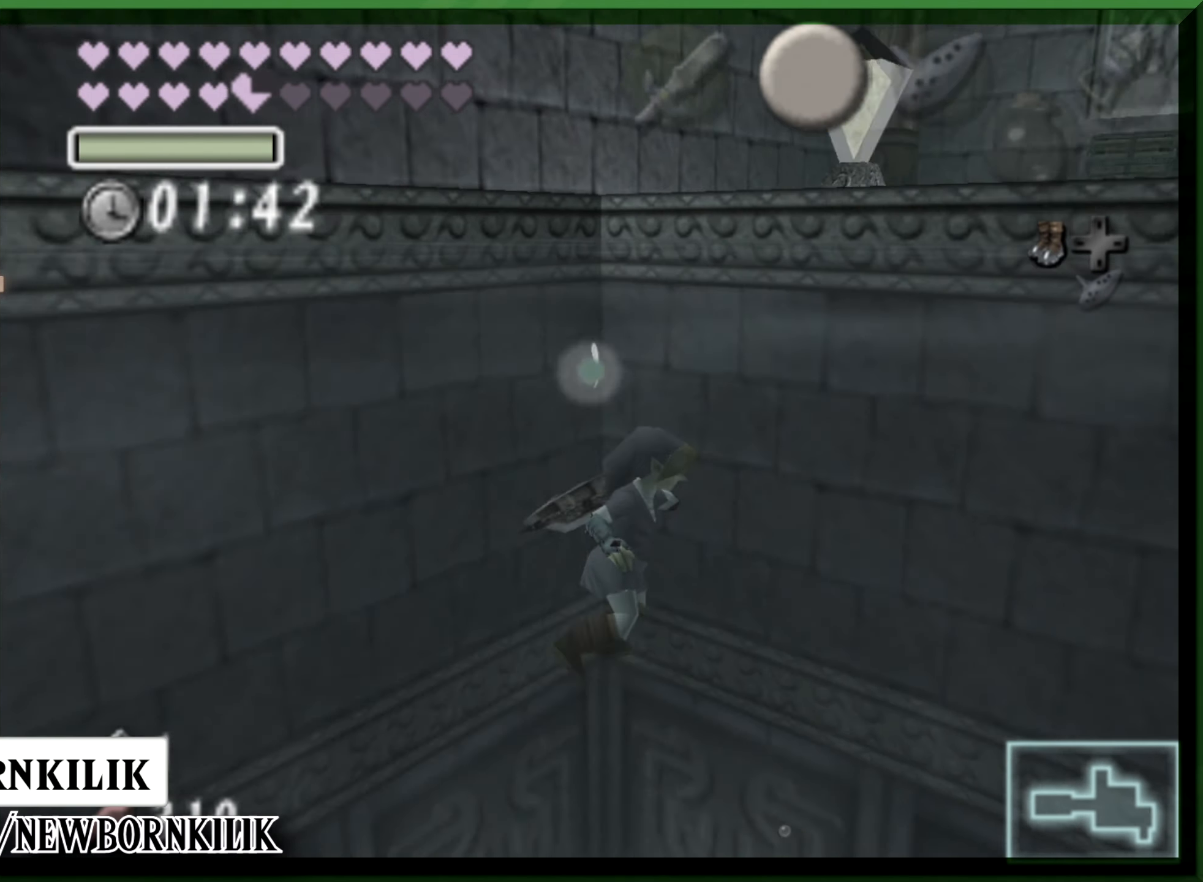
{"buttons": [], "left_stick": "up", "events": [[150, "left_stick", "up-right"], [400, "left_stick", "up"]]}
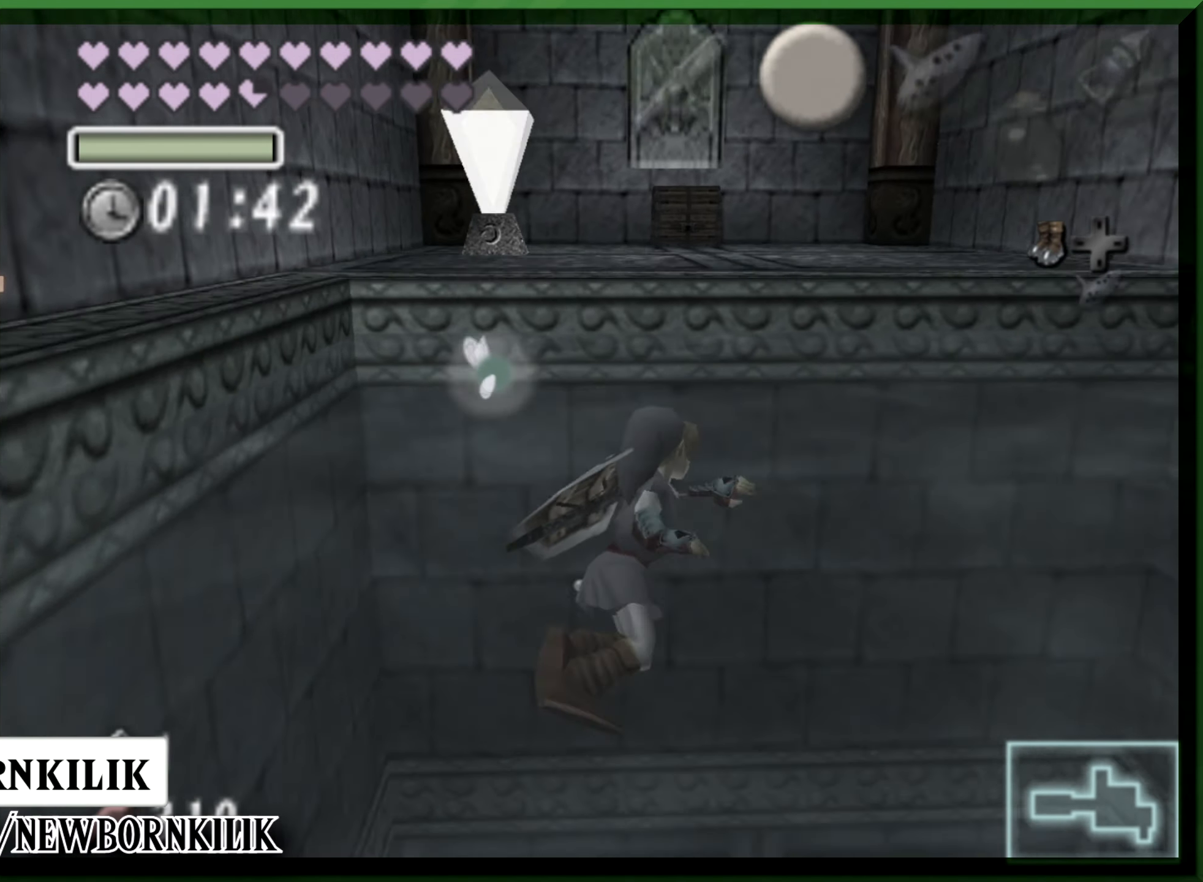
{"buttons": [], "left_stick": "up", "events": []}
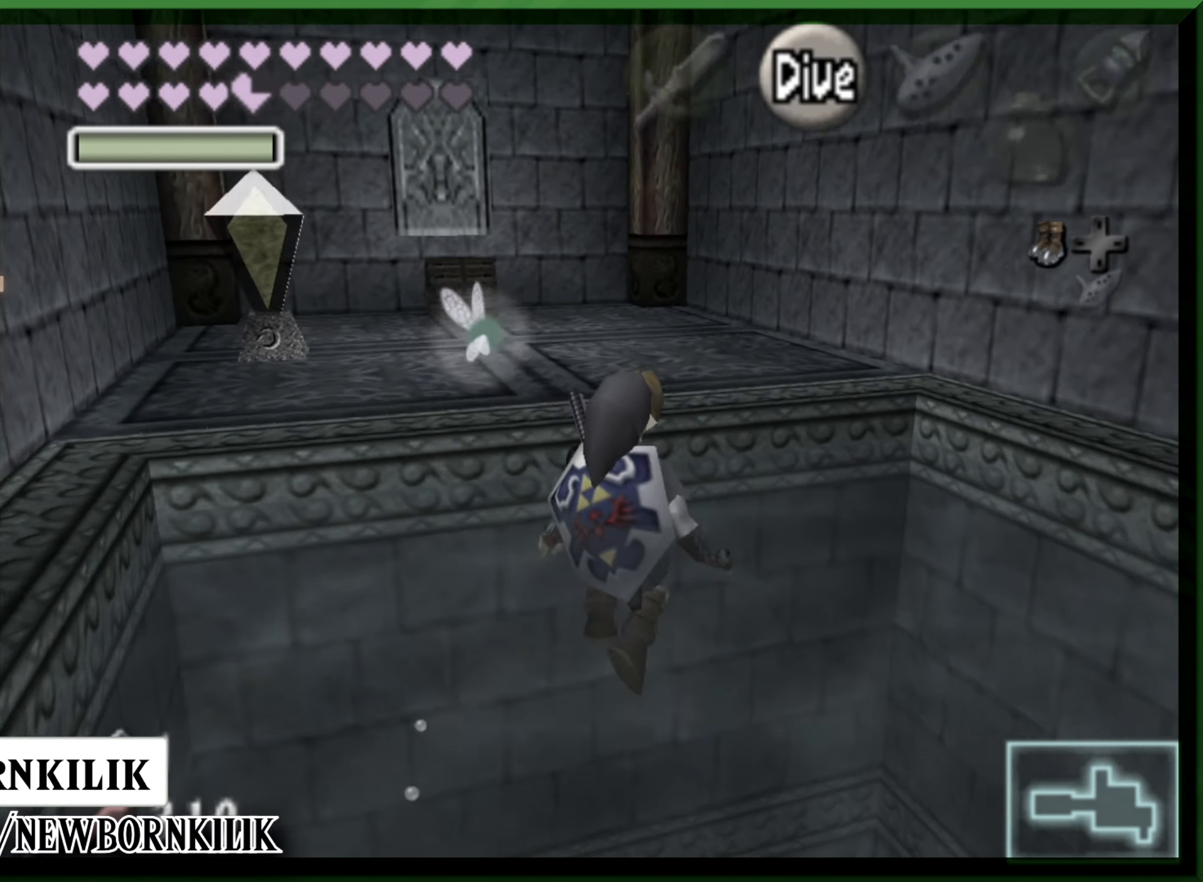
{"buttons": [], "left_stick": "up", "events": []}
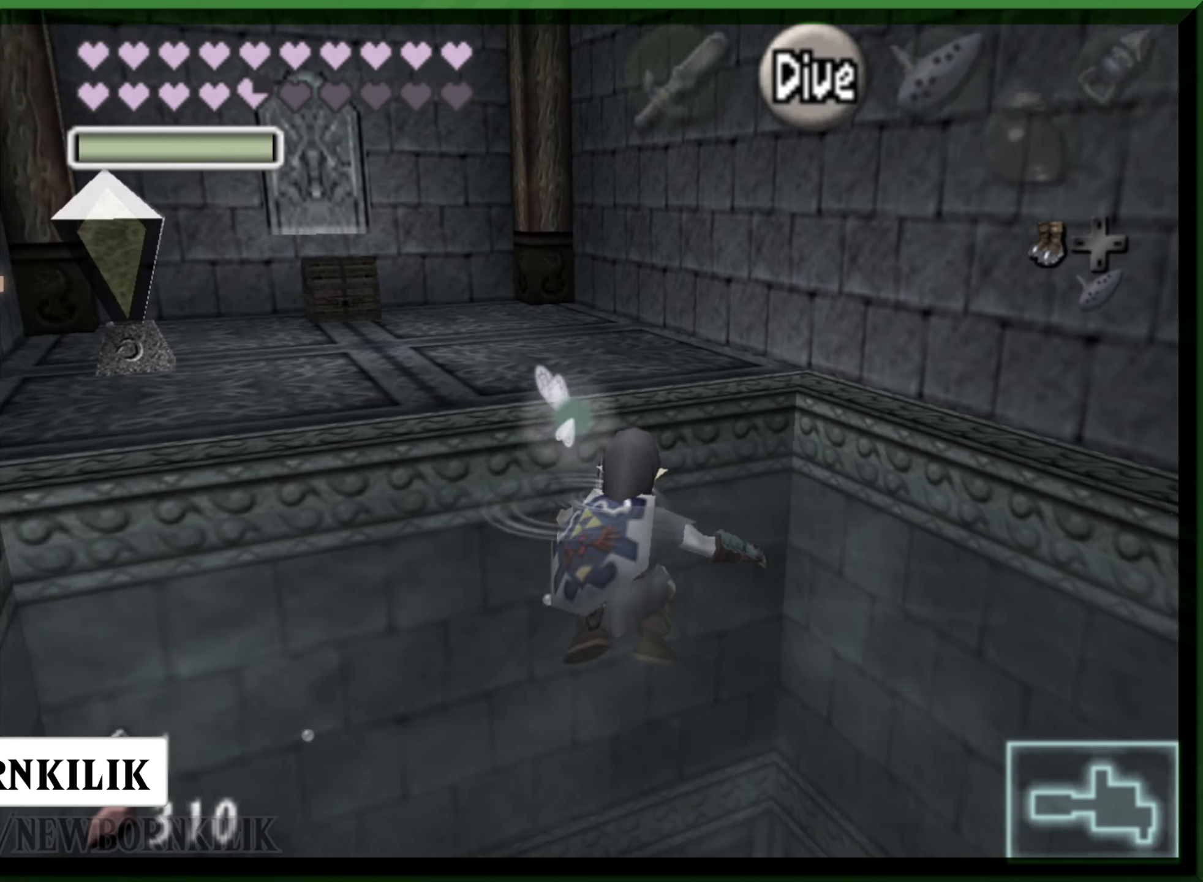
{"buttons": [], "left_stick": "up-left", "events": [[184, "left_stick", "up-left"]]}
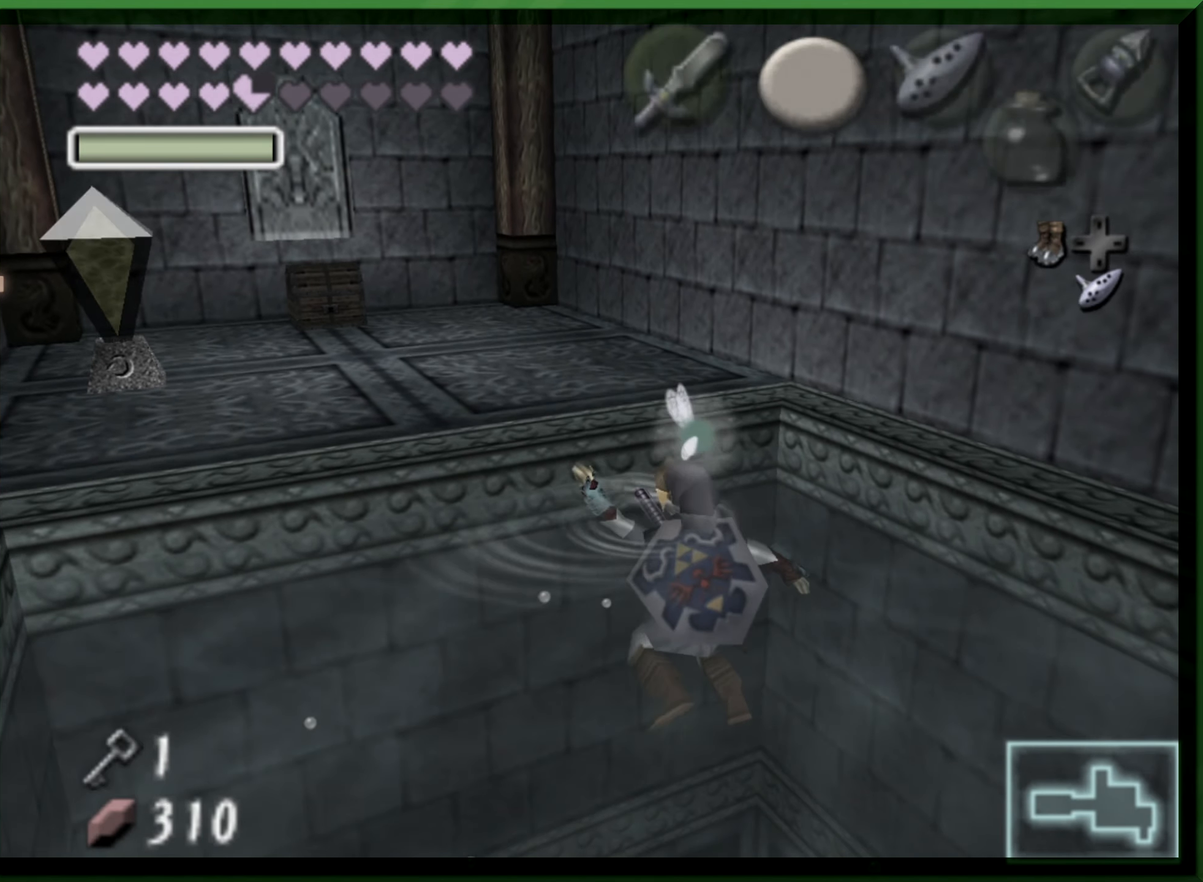
{"buttons": [], "left_stick": "up-left", "events": []}
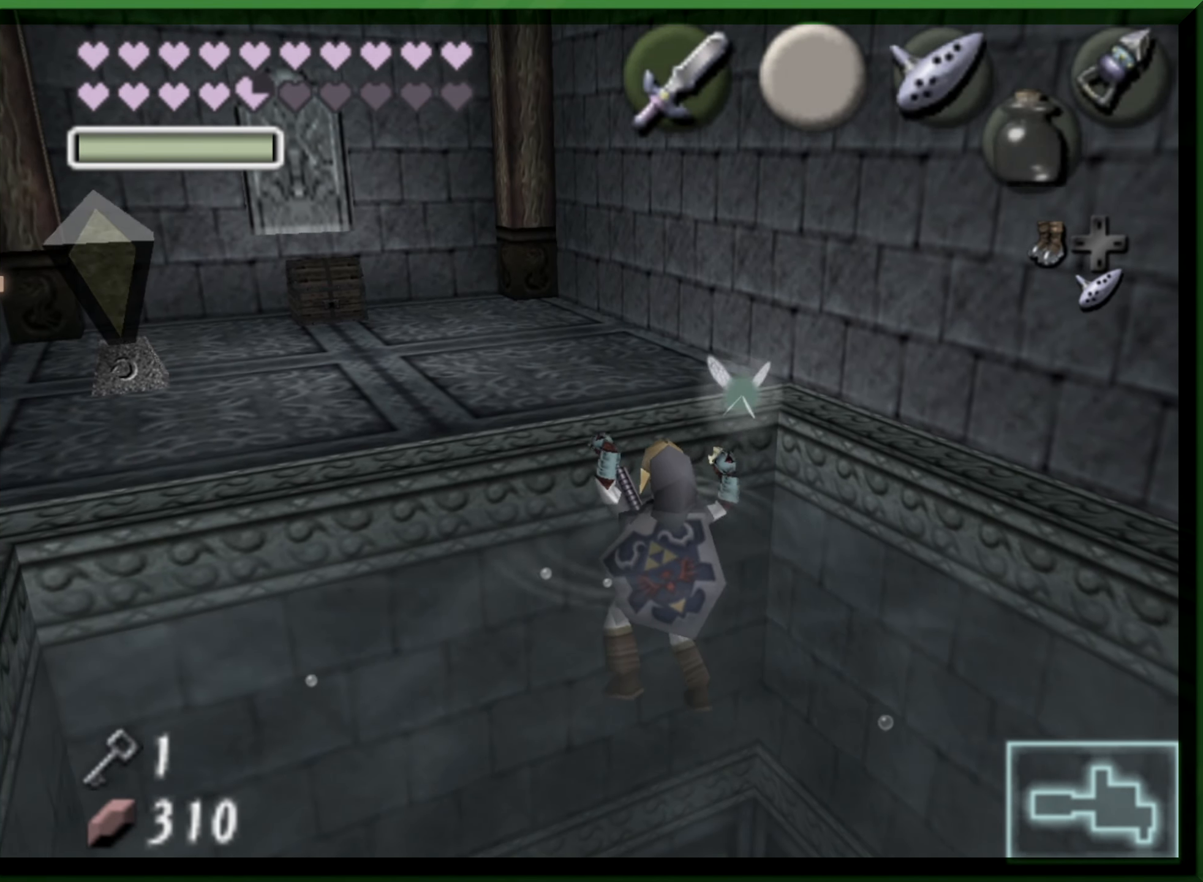
{"buttons": [], "left_stick": "up-left", "events": [[167, "left_stick", "center"], [350, "left_stick", "up"], [400, "left_stick", "up-left"]]}
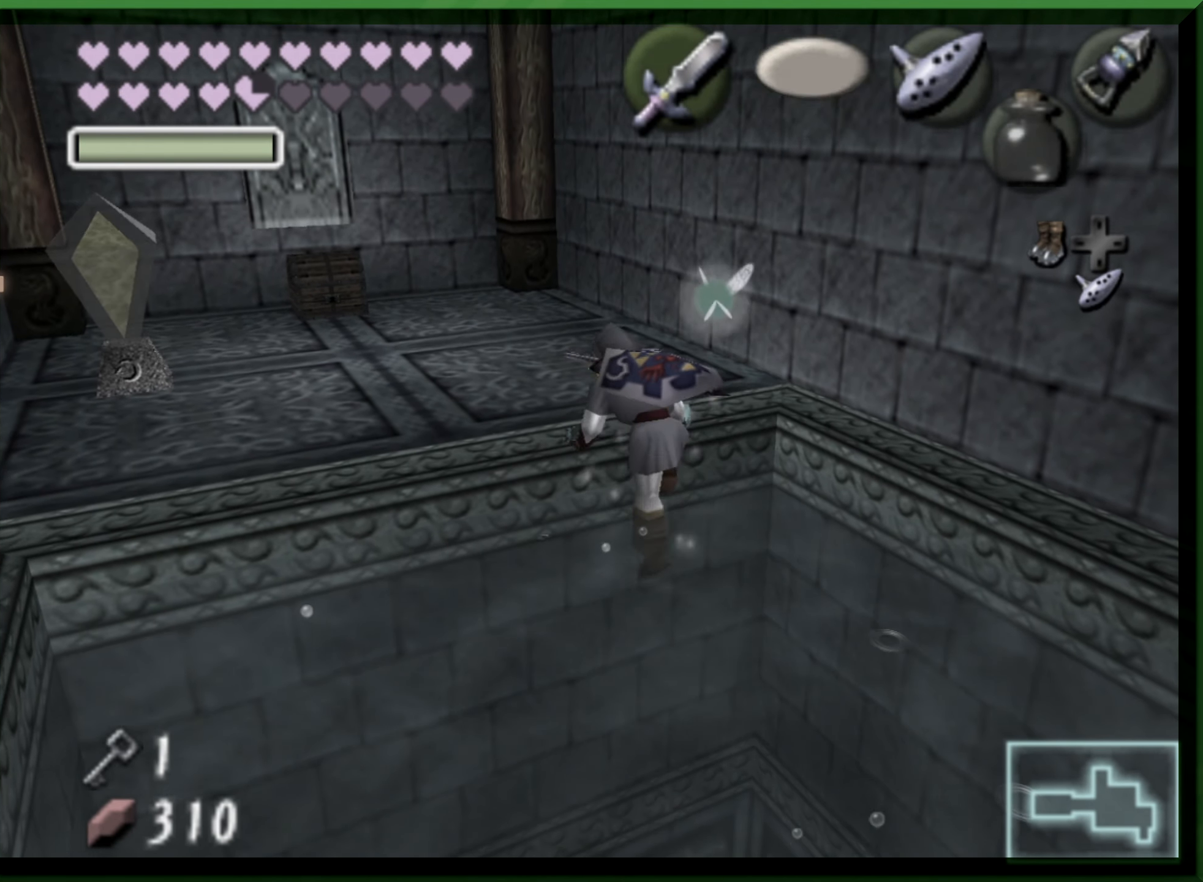
{"buttons": [], "left_stick": "up-left", "events": []}
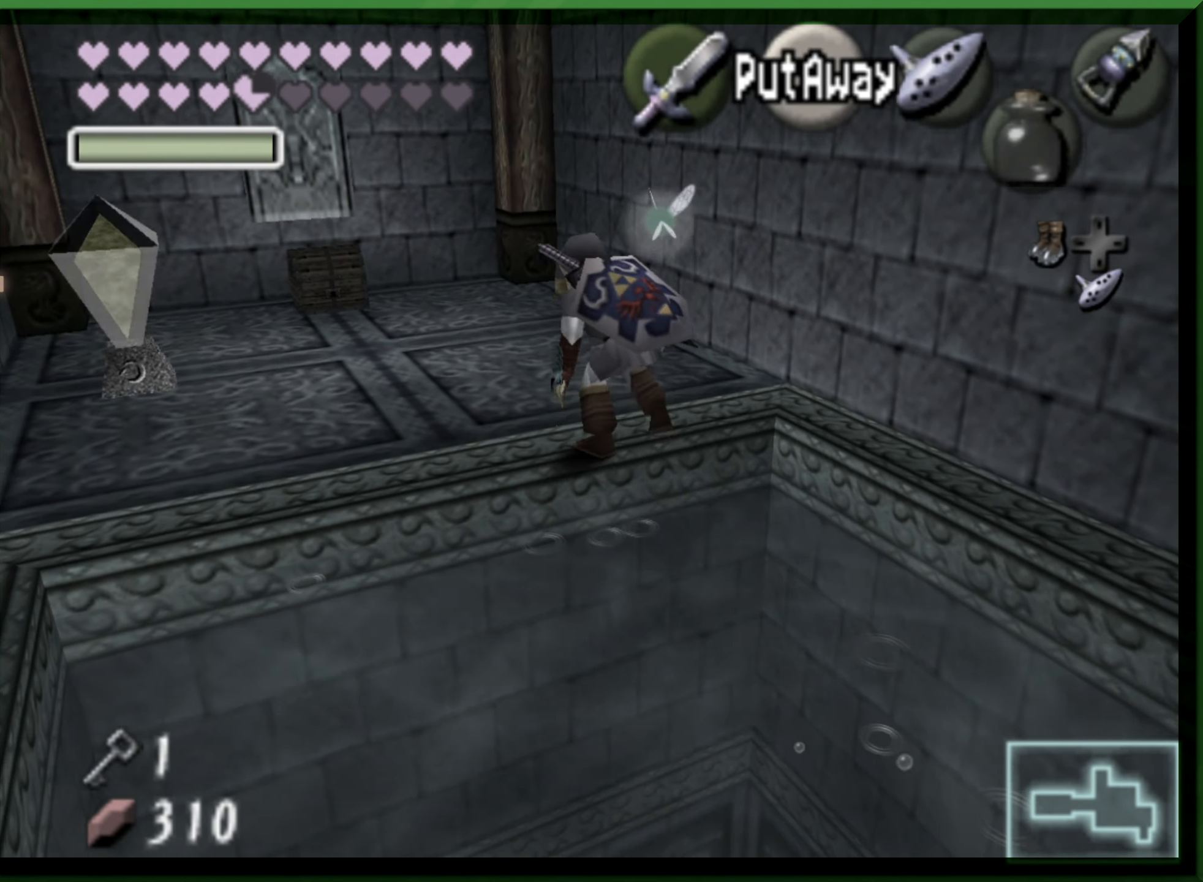
{"buttons": [], "left_stick": "up", "events": [[67, "left_stick", "up"]]}
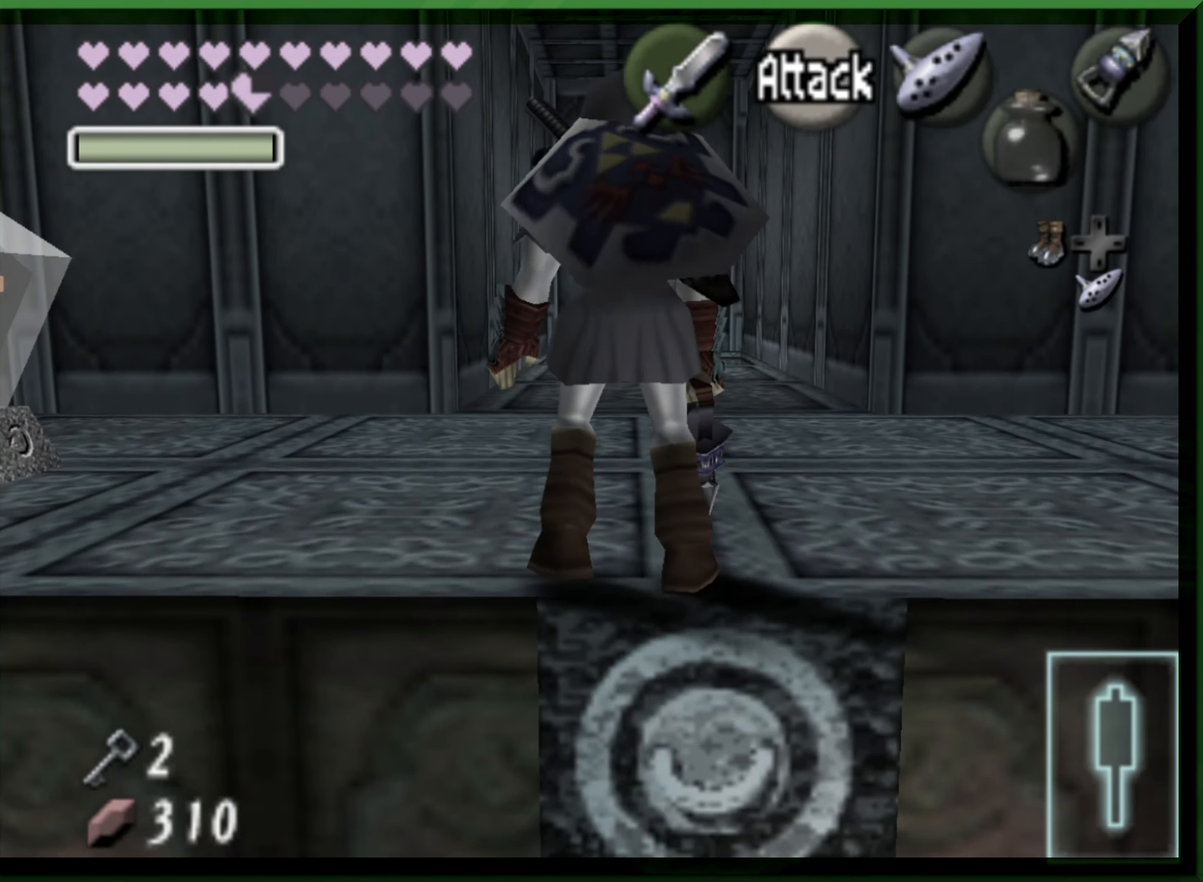
{"buttons": [], "left_stick": "up", "events": []}
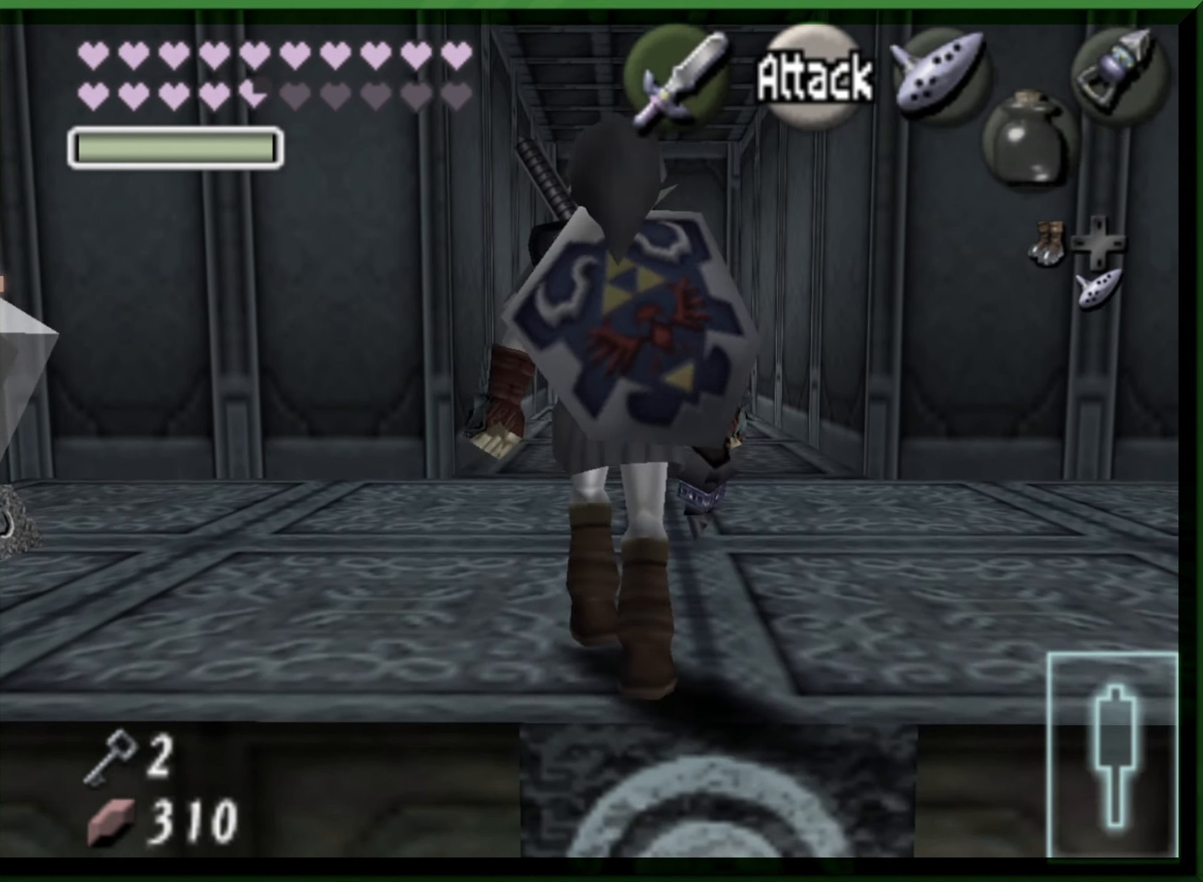
{"buttons": [], "left_stick": "up", "events": []}
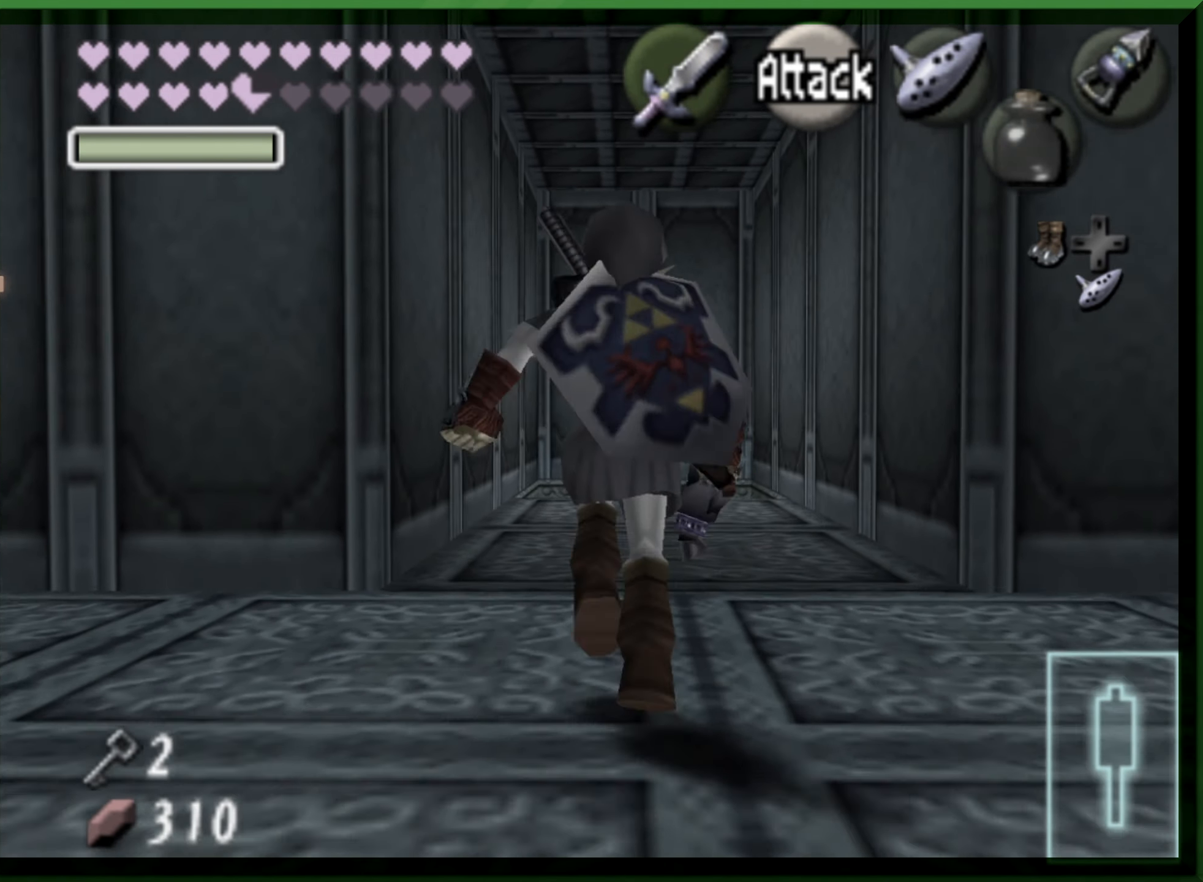
{"buttons": [], "left_stick": "up", "events": []}
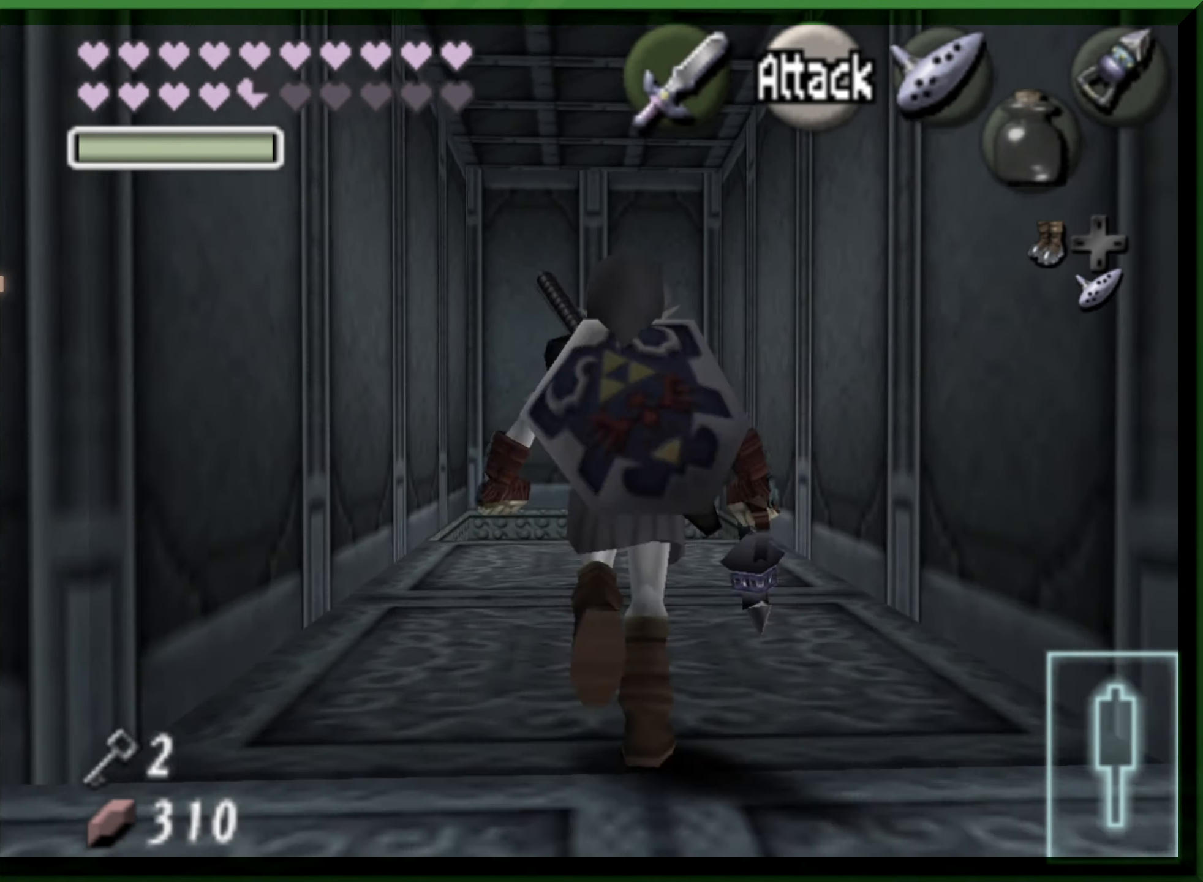
{"buttons": [], "left_stick": "up", "events": []}
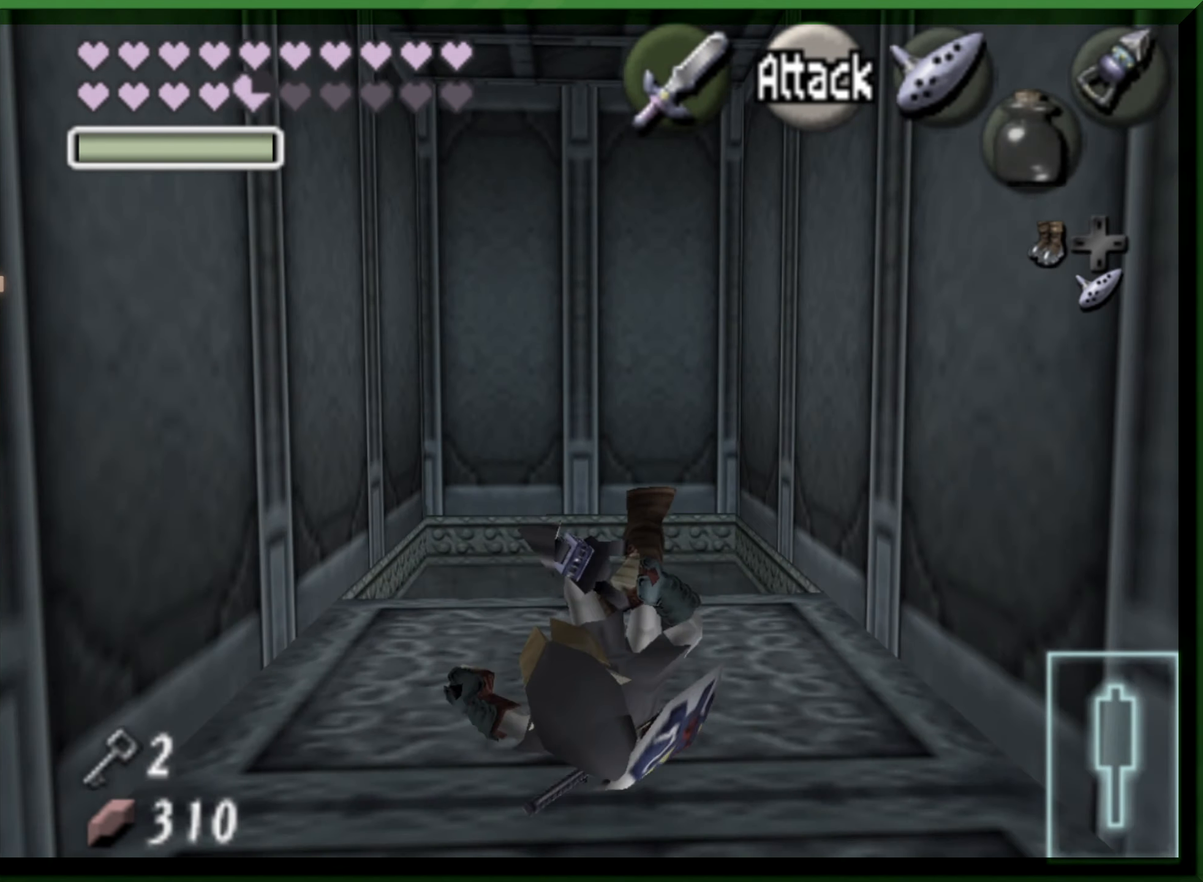
{"buttons": [], "left_stick": "up", "events": []}
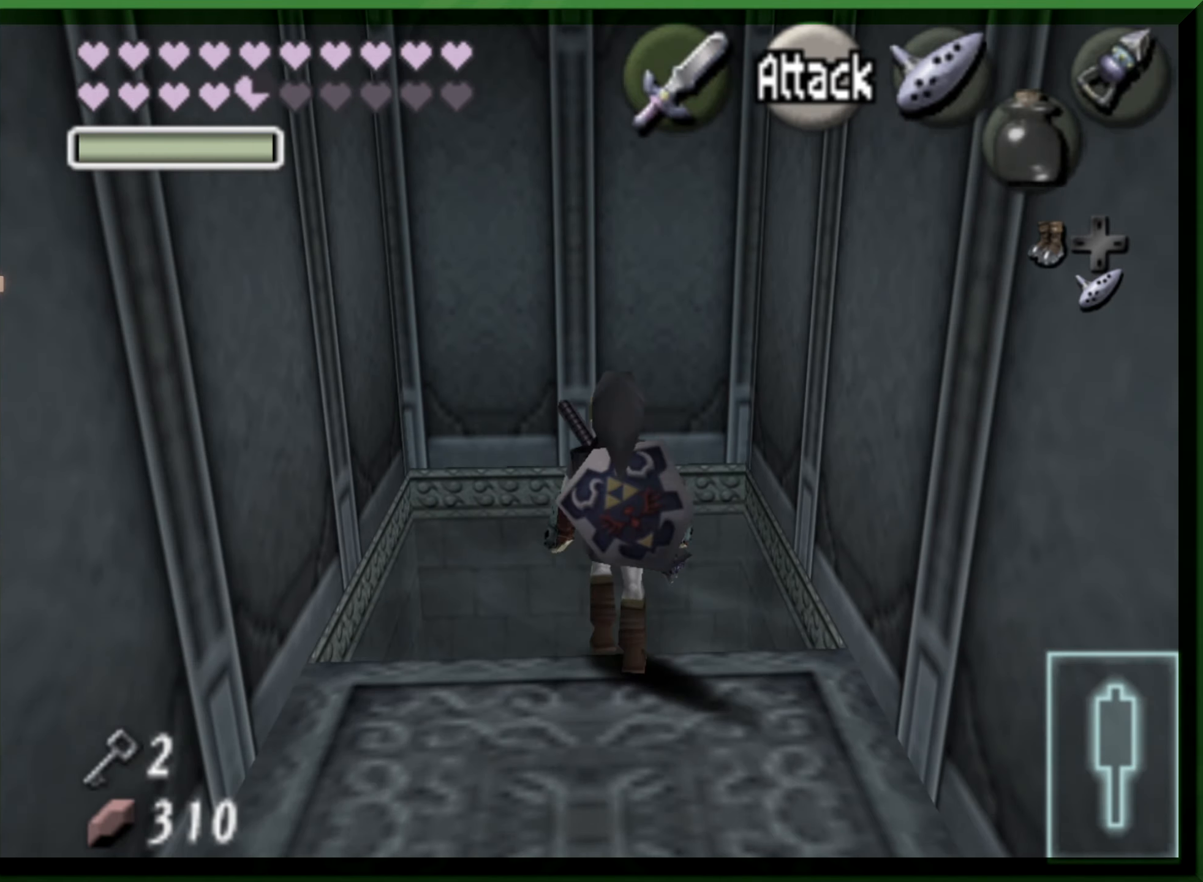
{"buttons": [], "left_stick": "down", "events": [[350, "left_stick", "down"]]}
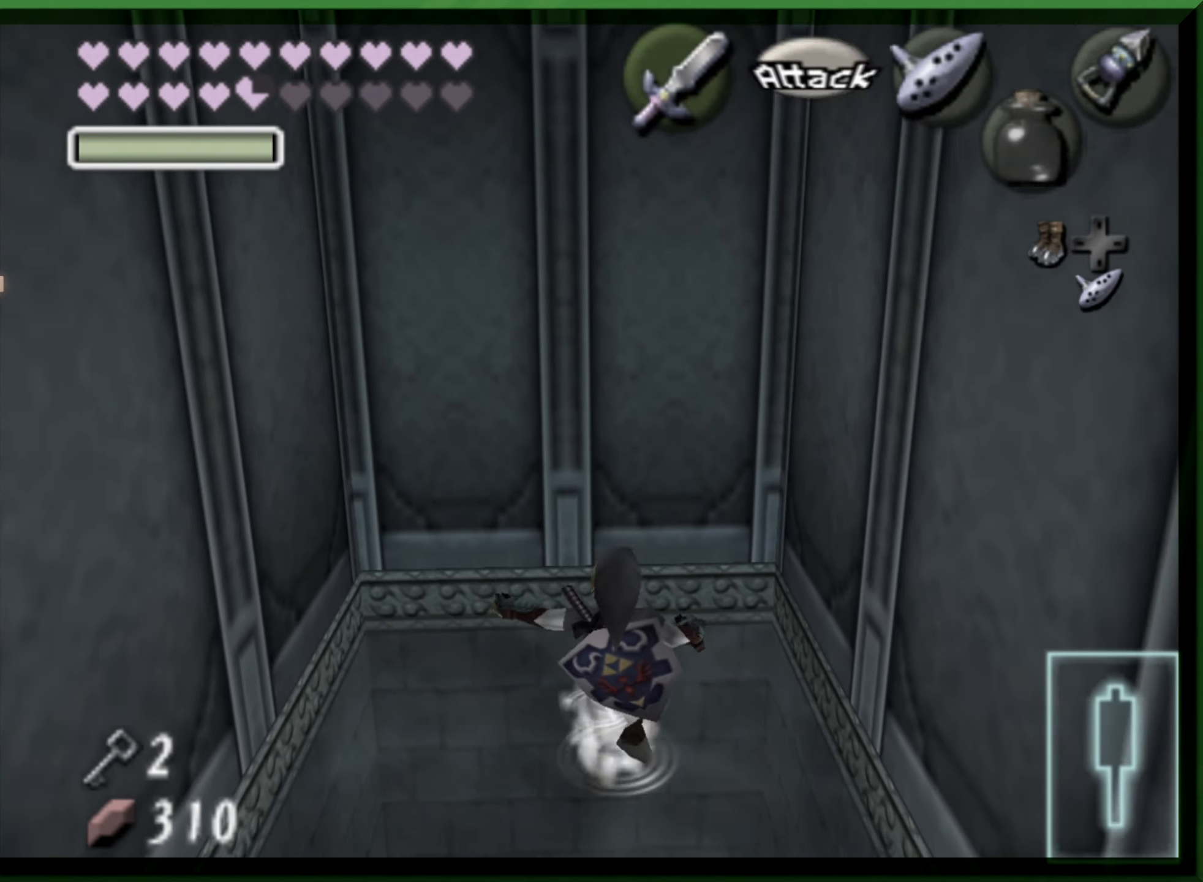
{"buttons": [], "left_stick": "center", "events": [[50, "left_stick", "center"]]}
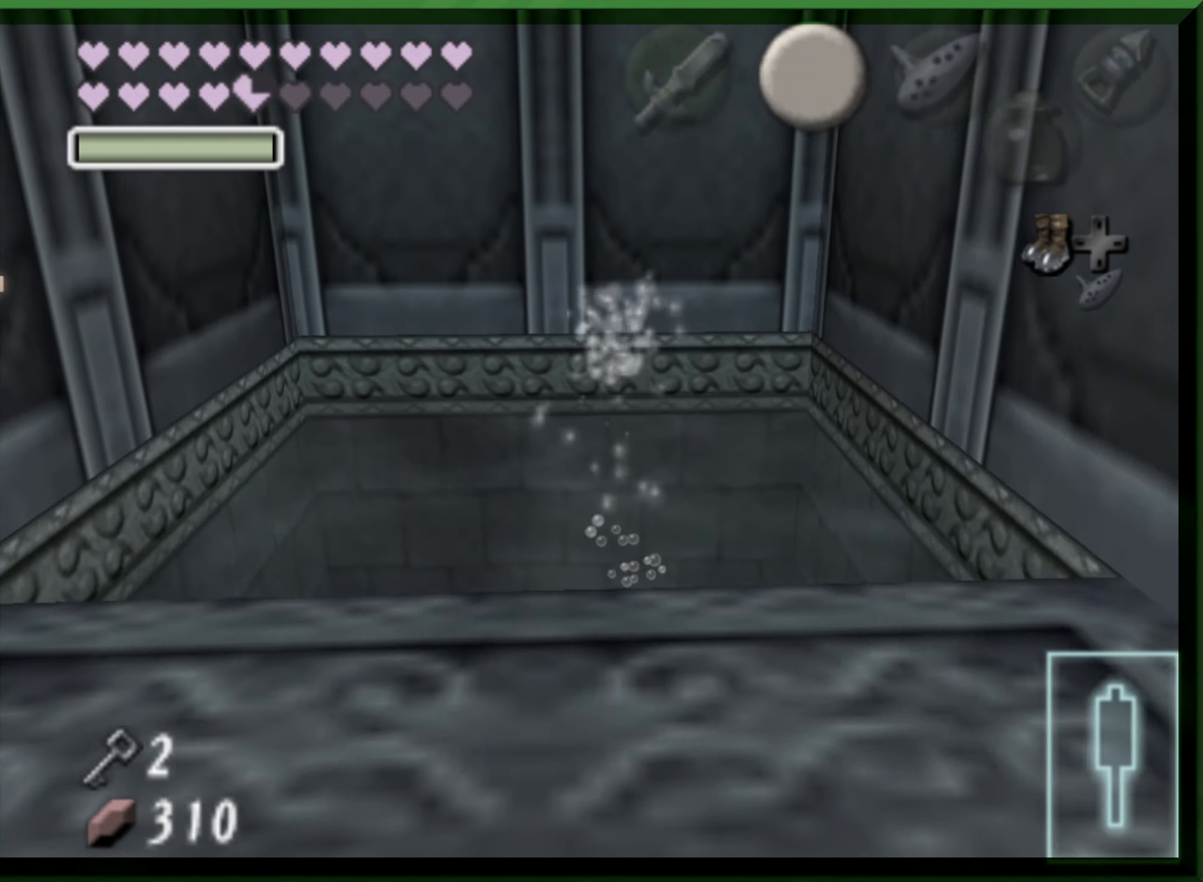
{"buttons": [], "left_stick": "center", "events": []}
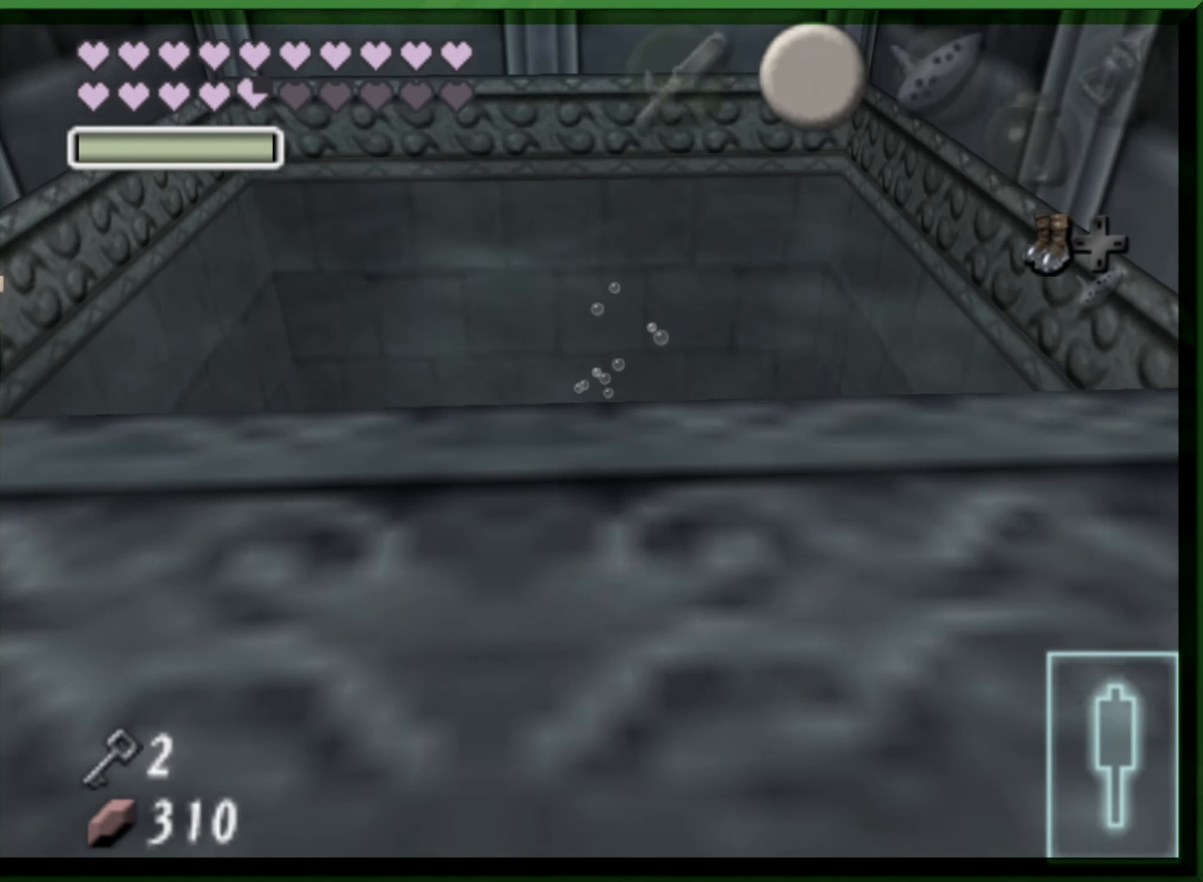
{"buttons": [], "left_stick": "center", "events": []}
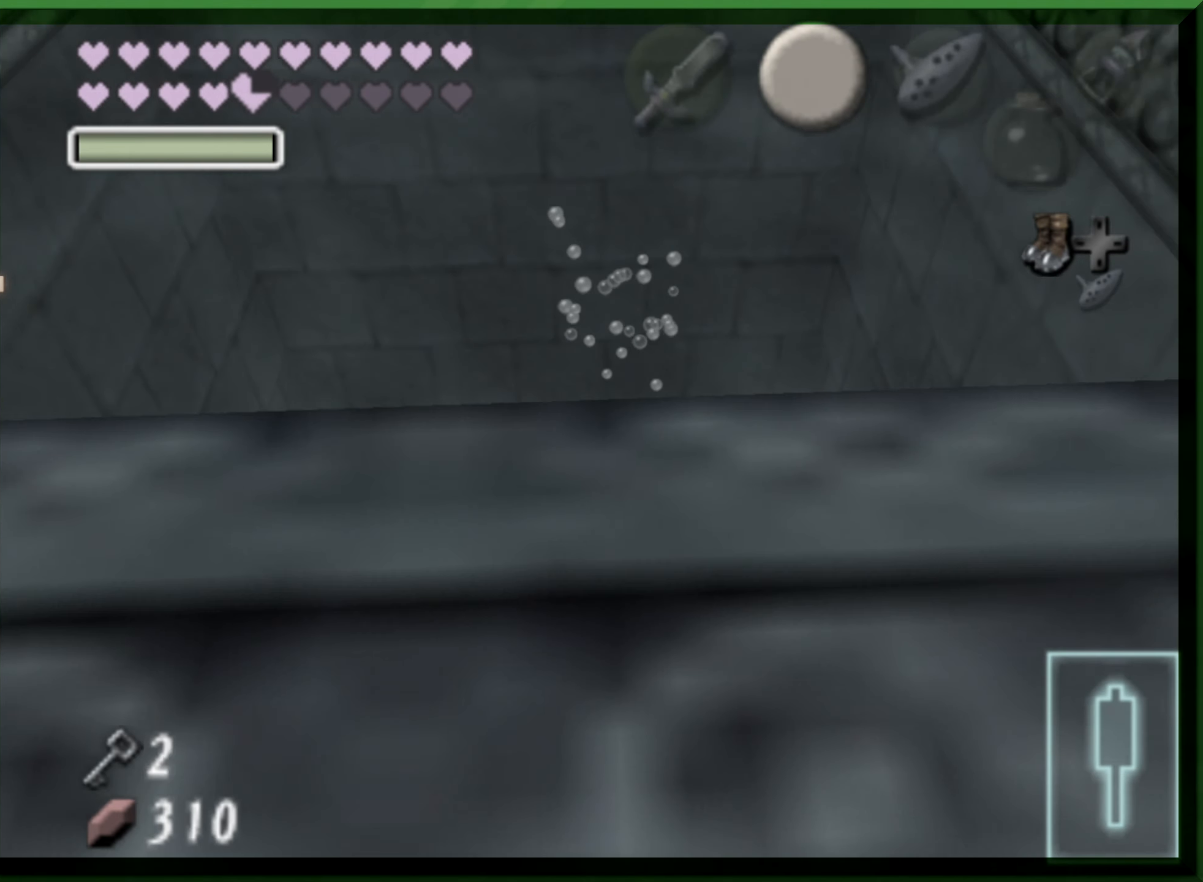
{"buttons": [], "left_stick": "center", "events": []}
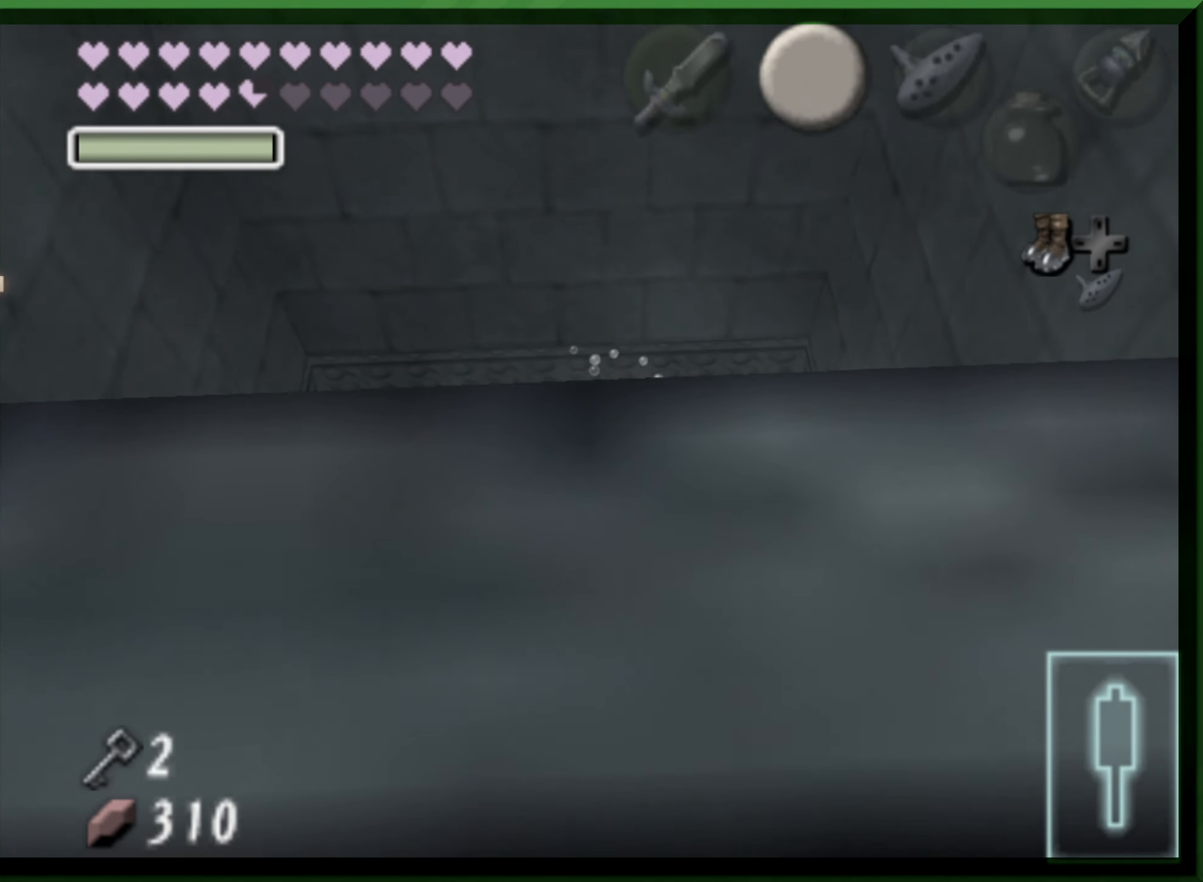
{"buttons": [], "left_stick": "center", "events": []}
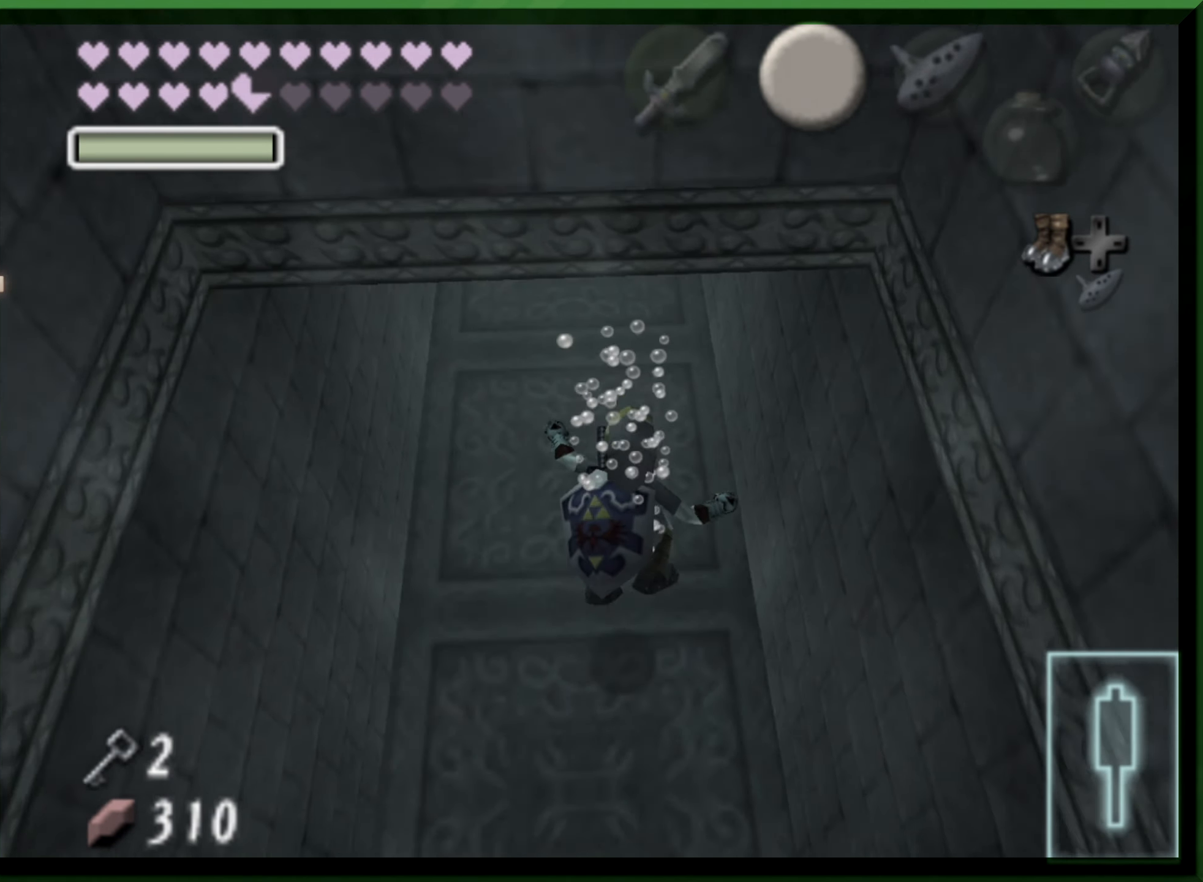
{"buttons": [], "left_stick": "up", "events": [[400, "left_stick", "up"]]}
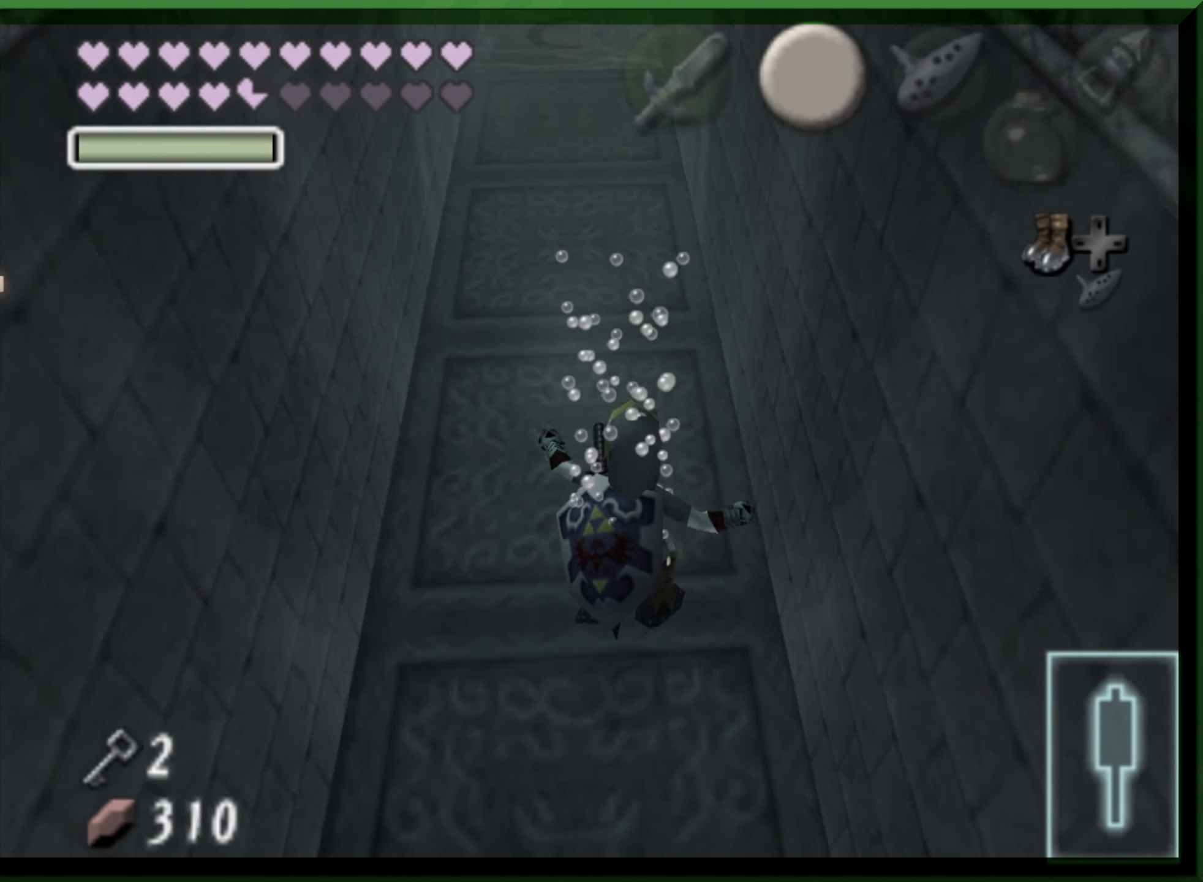
{"buttons": [], "left_stick": "up", "events": []}